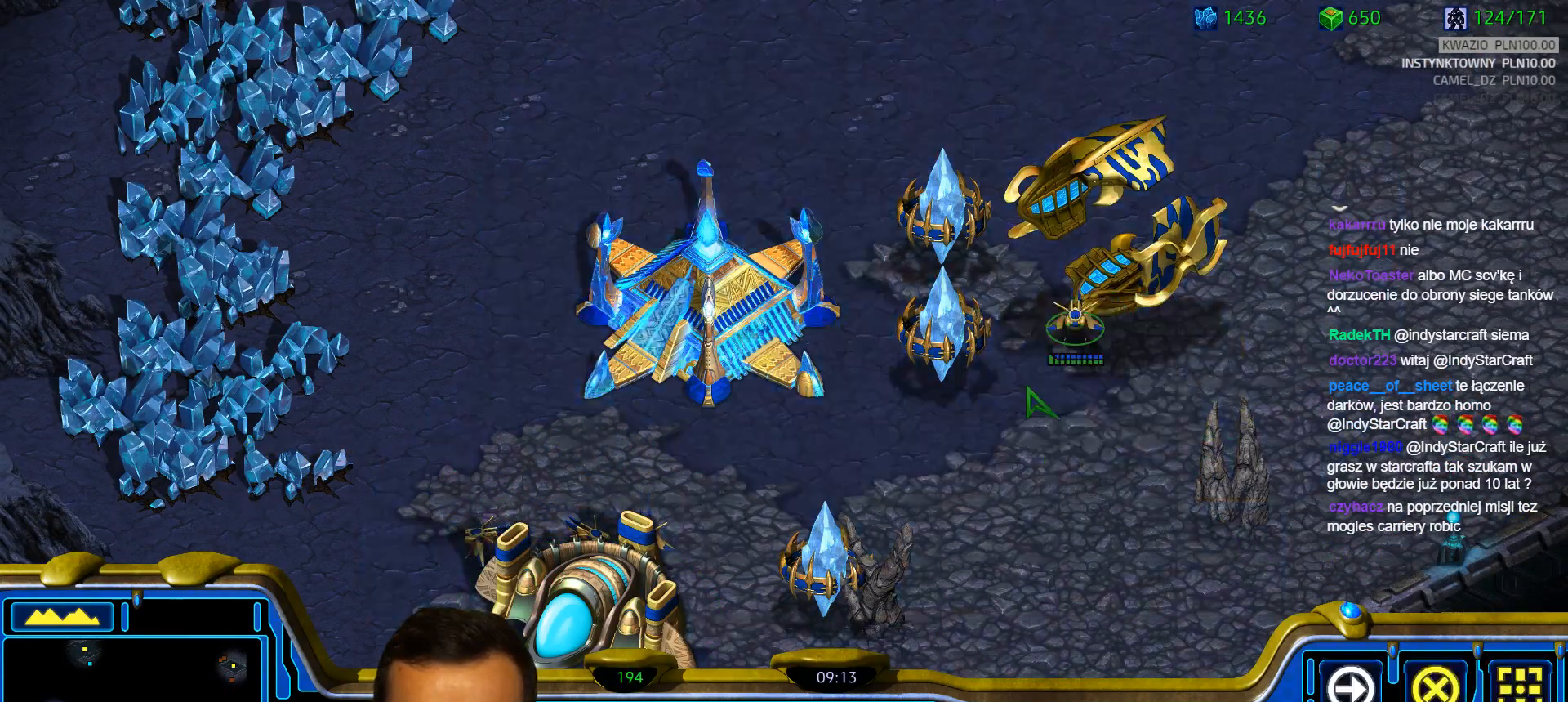
Gameplay with keyboard; each line is a JSON object with the keys held at the frame after it. "events" lists presses ("down") and releases ("up") of "1", "2", "3", "4", "5", "6", "a", "alt", "b", "c", "caps_lock", "ctrl", "d", "e", "escape", "f", "f1", "f2", "f3", "f4", "g", "q", "r", "s", "shift", "super", "t", "tab", "tilde", "v", "w", "x", "y" and "z" between this image and that frame as [ms after this image, input, new state], when the widget could be followed in between. No other keys are recorded. Mouse input is not recorded.
{"keys": []}
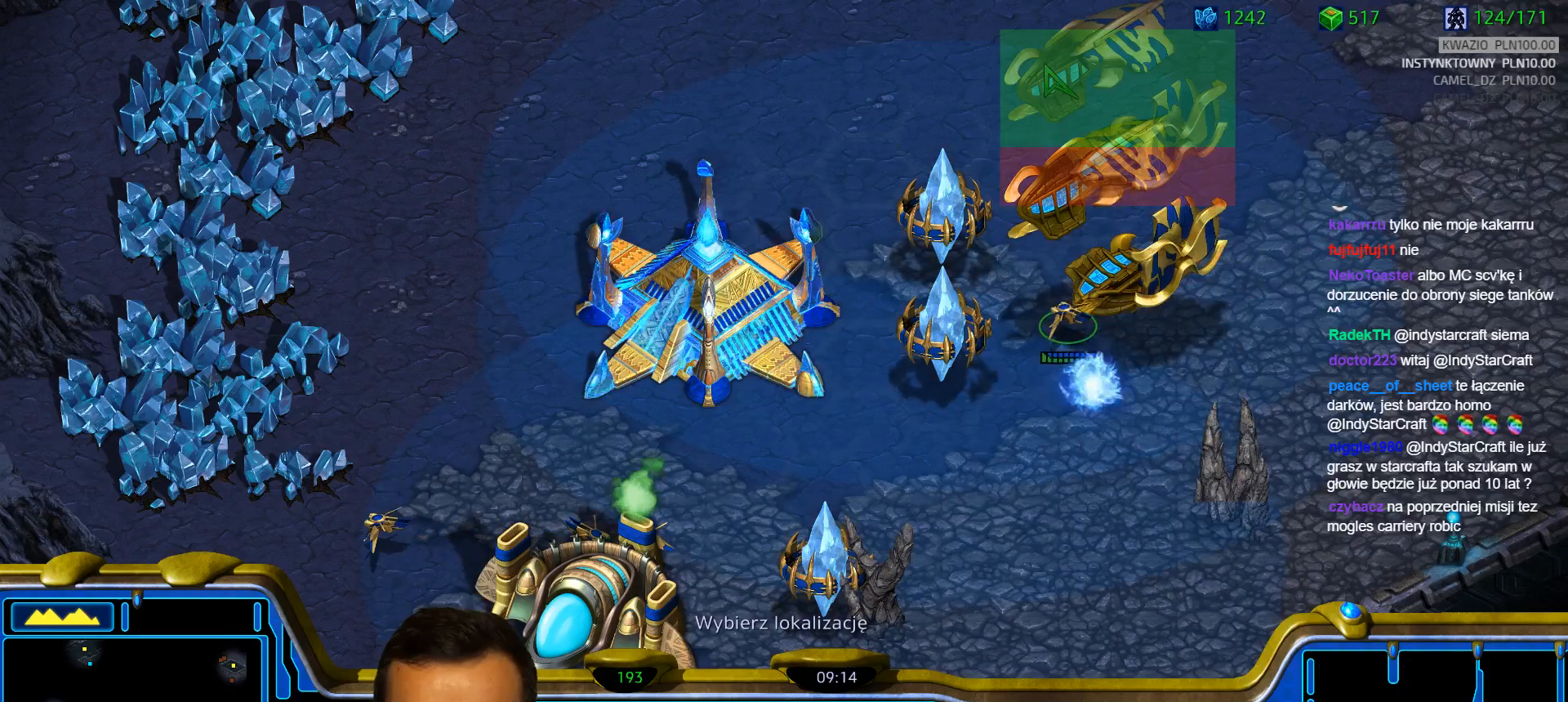
{"keys": [], "events": []}
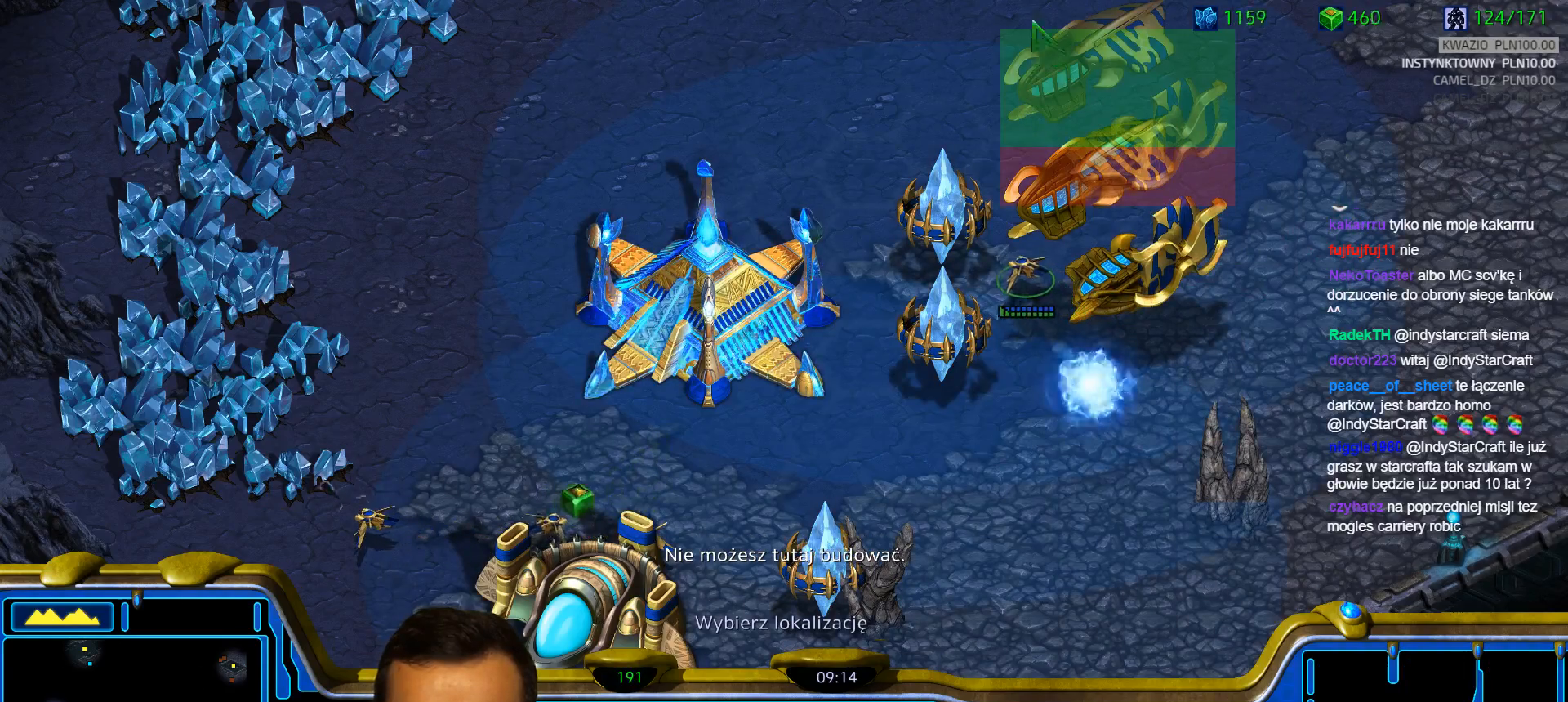
{"keys": [], "events": []}
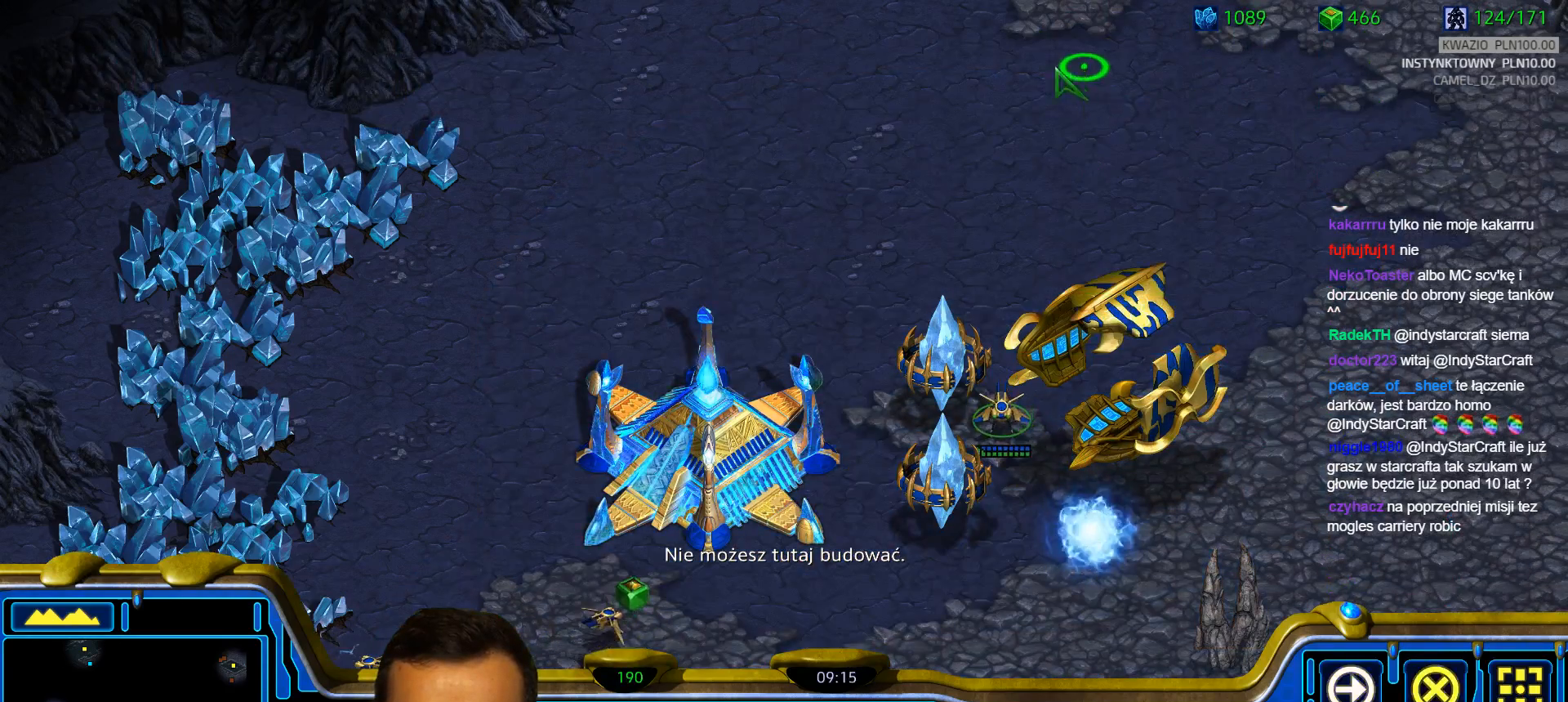
{"keys": []}
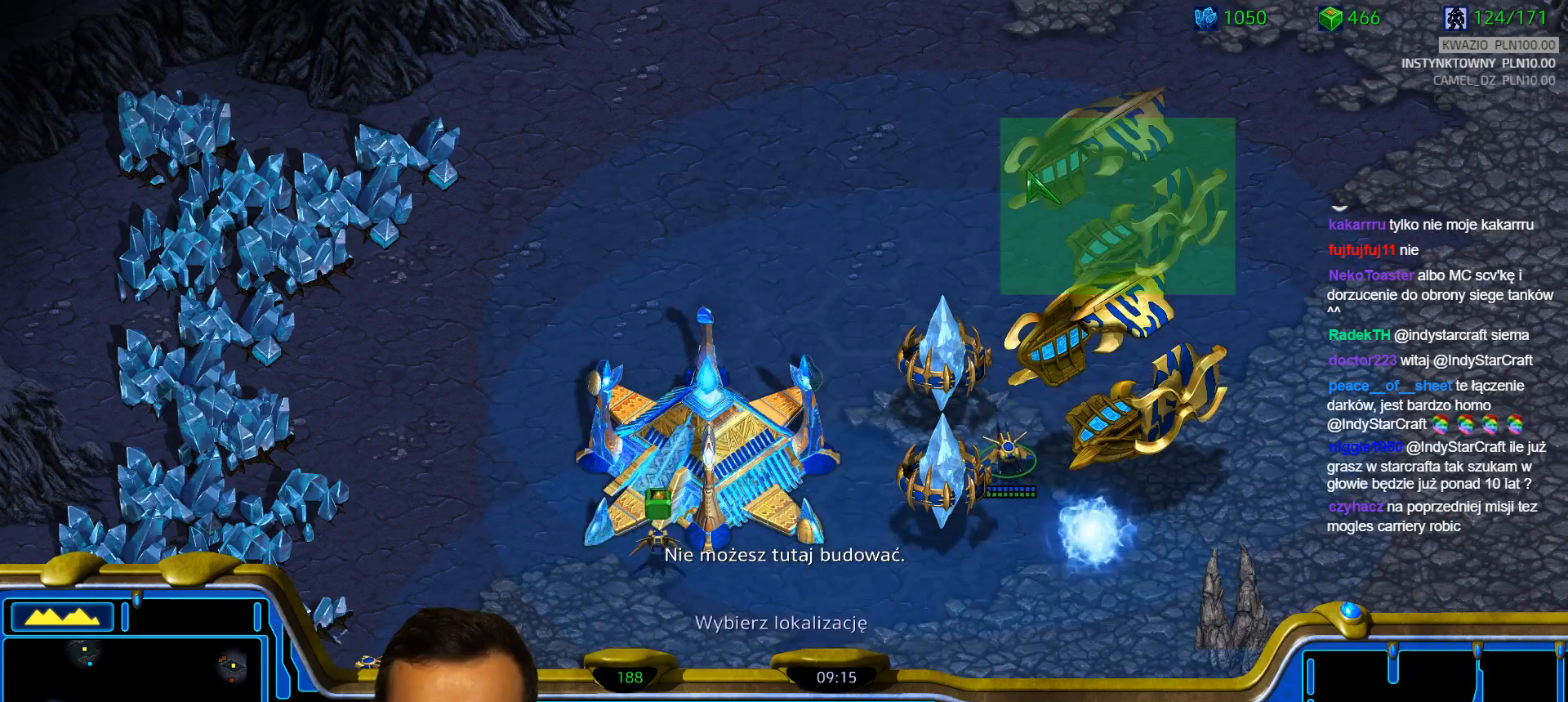
{"keys": [], "events": []}
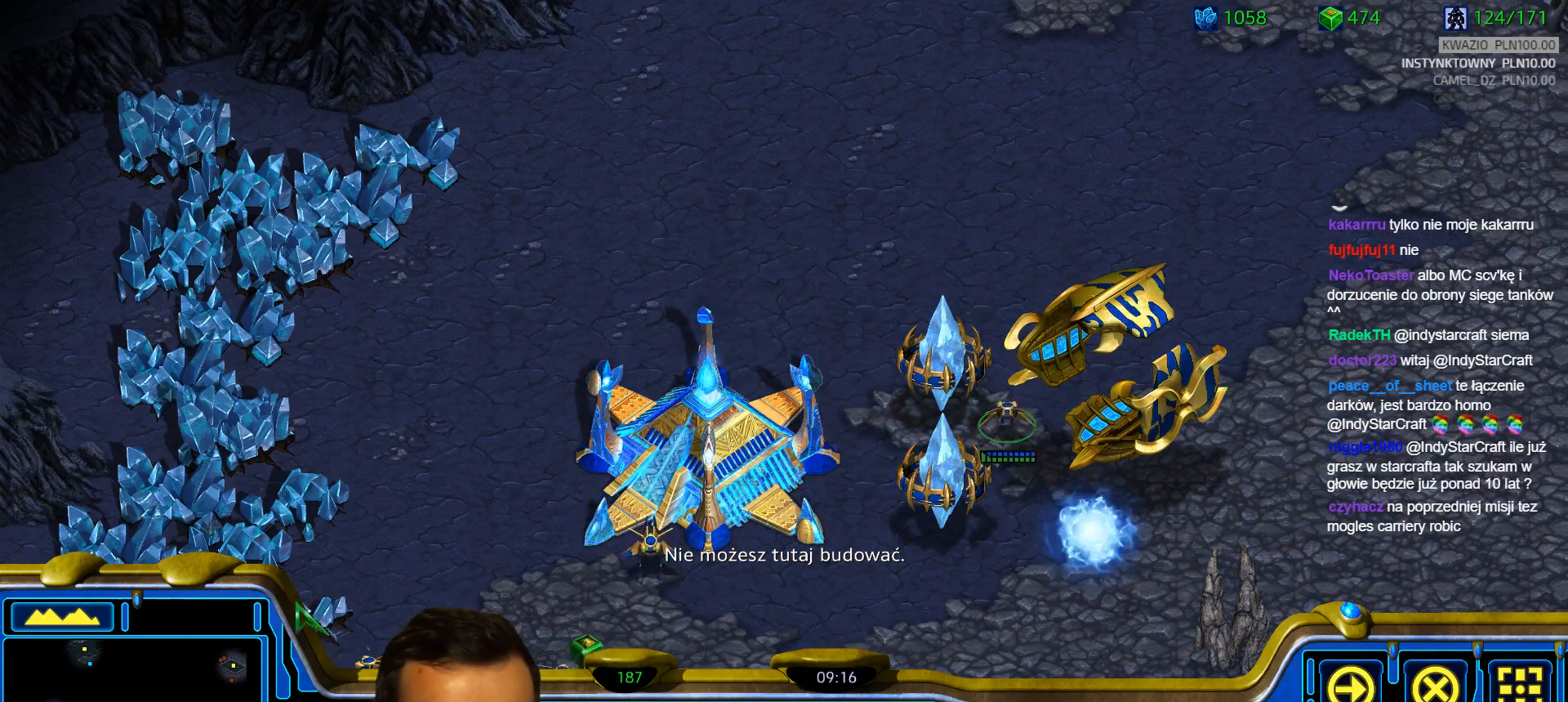
{"keys": [], "events": []}
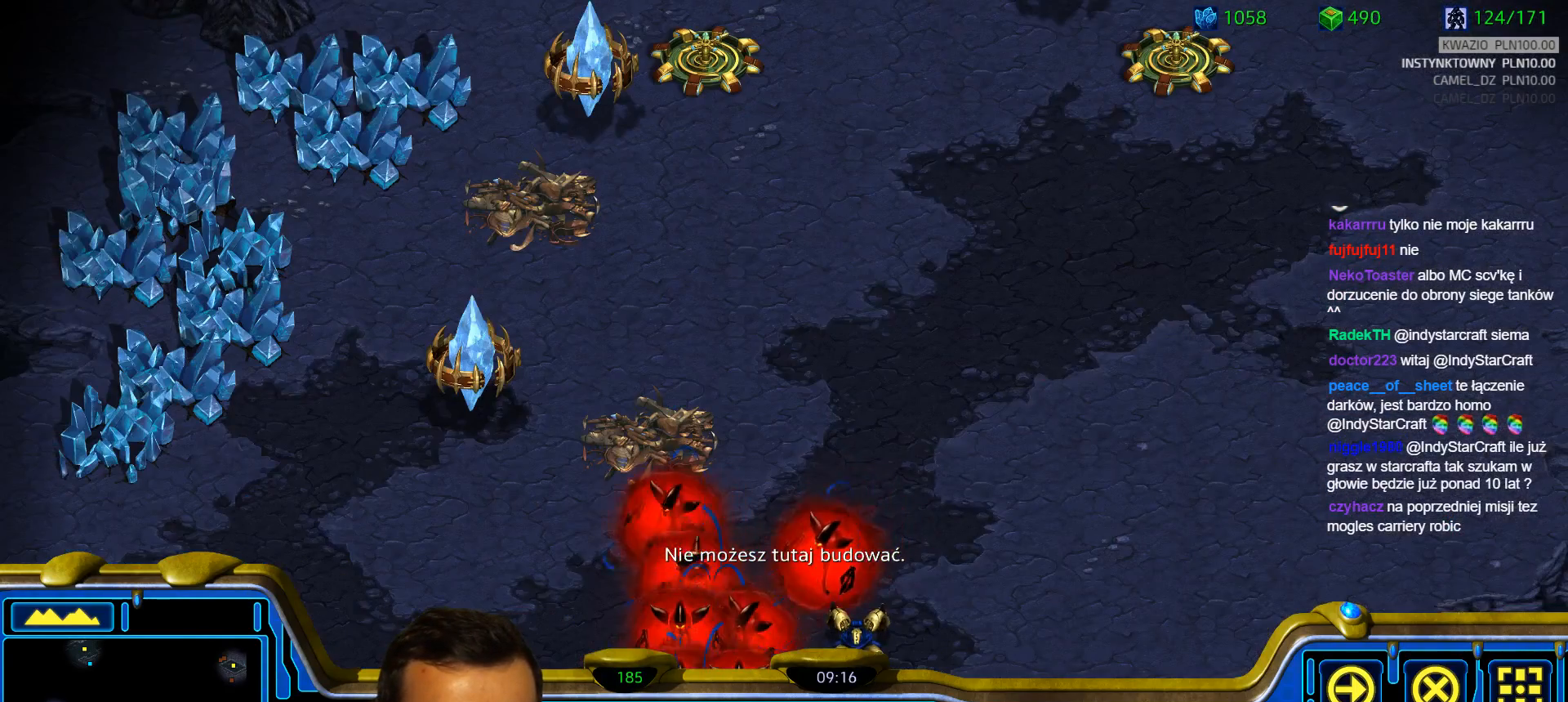
{"keys": [], "events": [[100, "1", "down"], [200, "1", "up"], [333, "a", "down"], [433, "a", "up"]]}
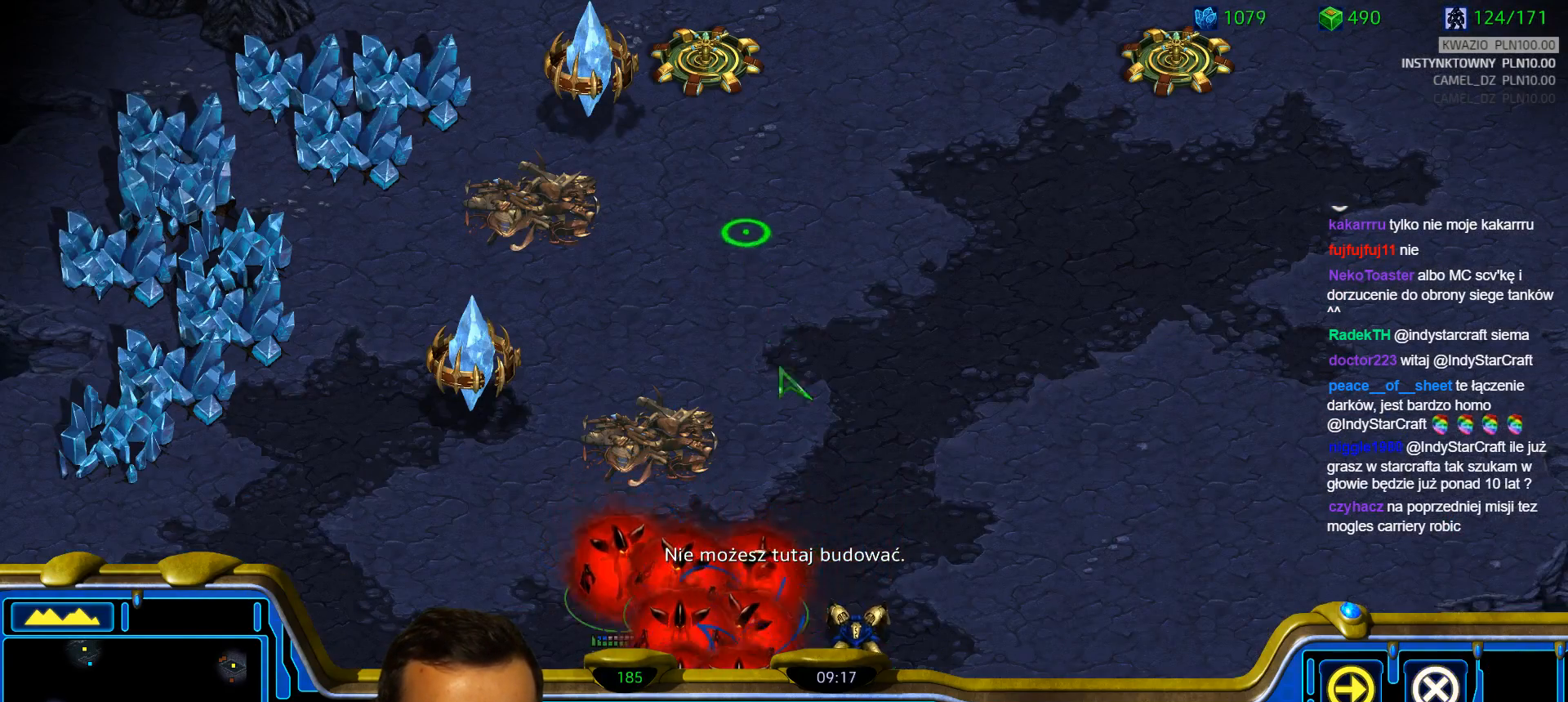
{"keys": [], "events": [[167, "a", "down"], [300, "a", "up"], [400, "3", "down"], [450, "3", "up"]]}
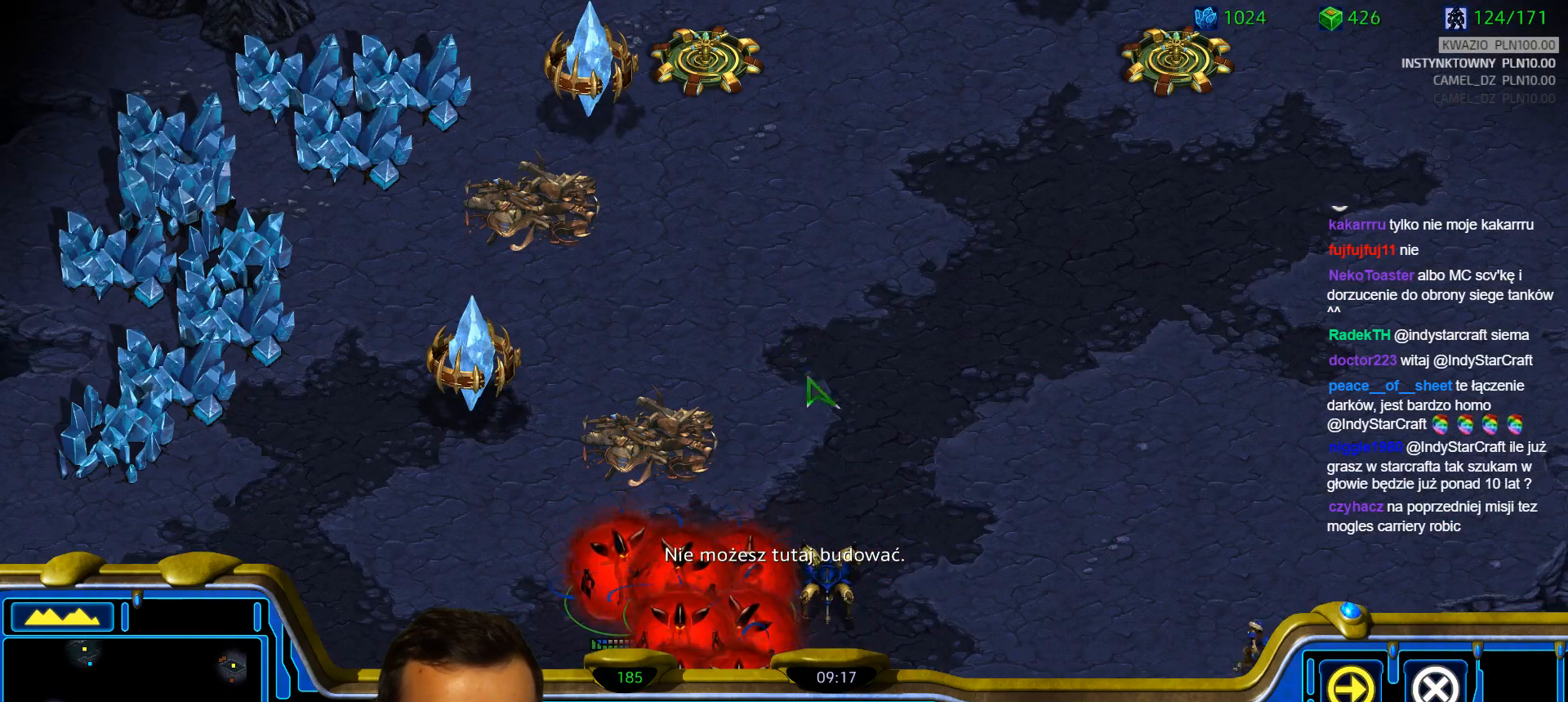
{"keys": [], "events": [[33, "a", "down"], [133, "a", "up"]]}
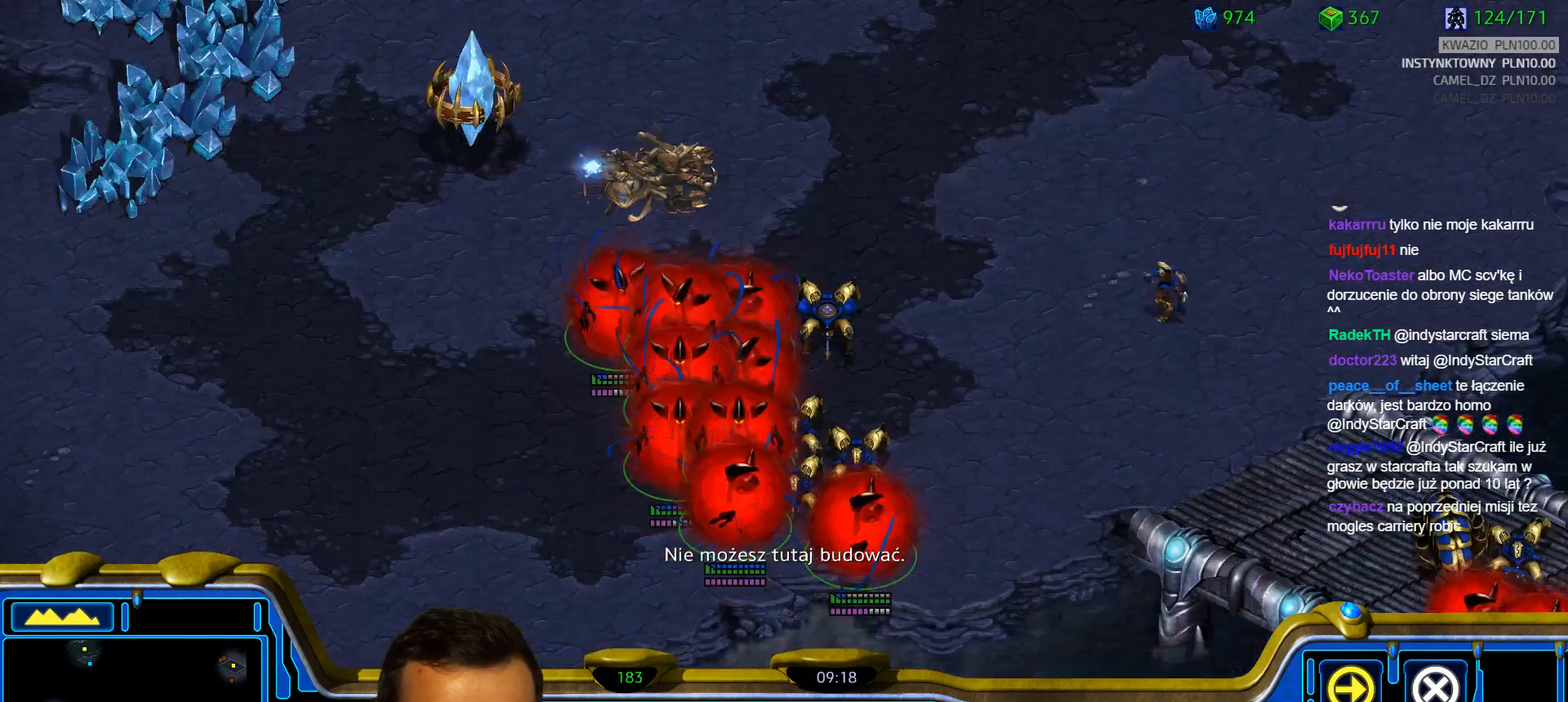
{"keys": [], "events": []}
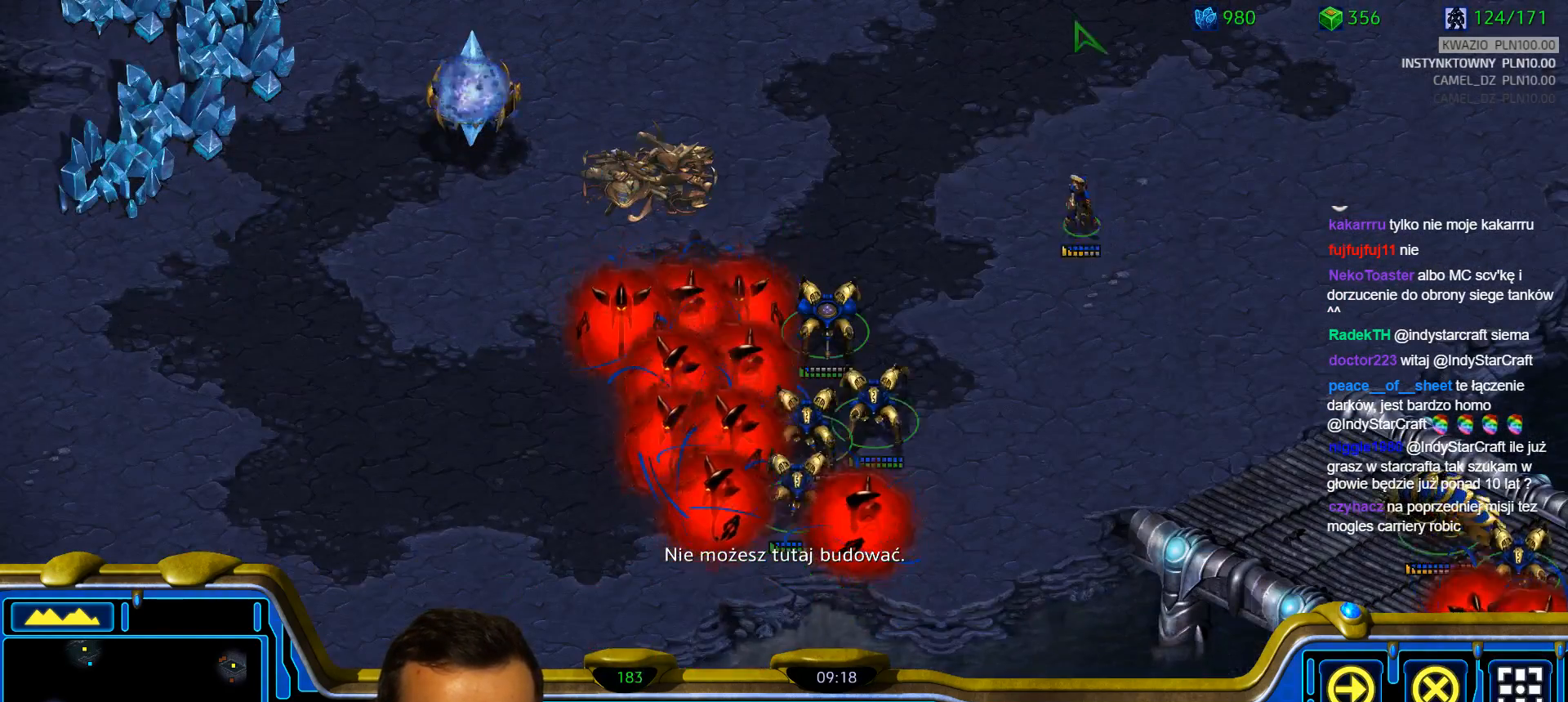
{"keys": [], "events": [[33, "1", "down"], [117, "1", "up"], [350, "a", "down"], [450, "a", "up"]]}
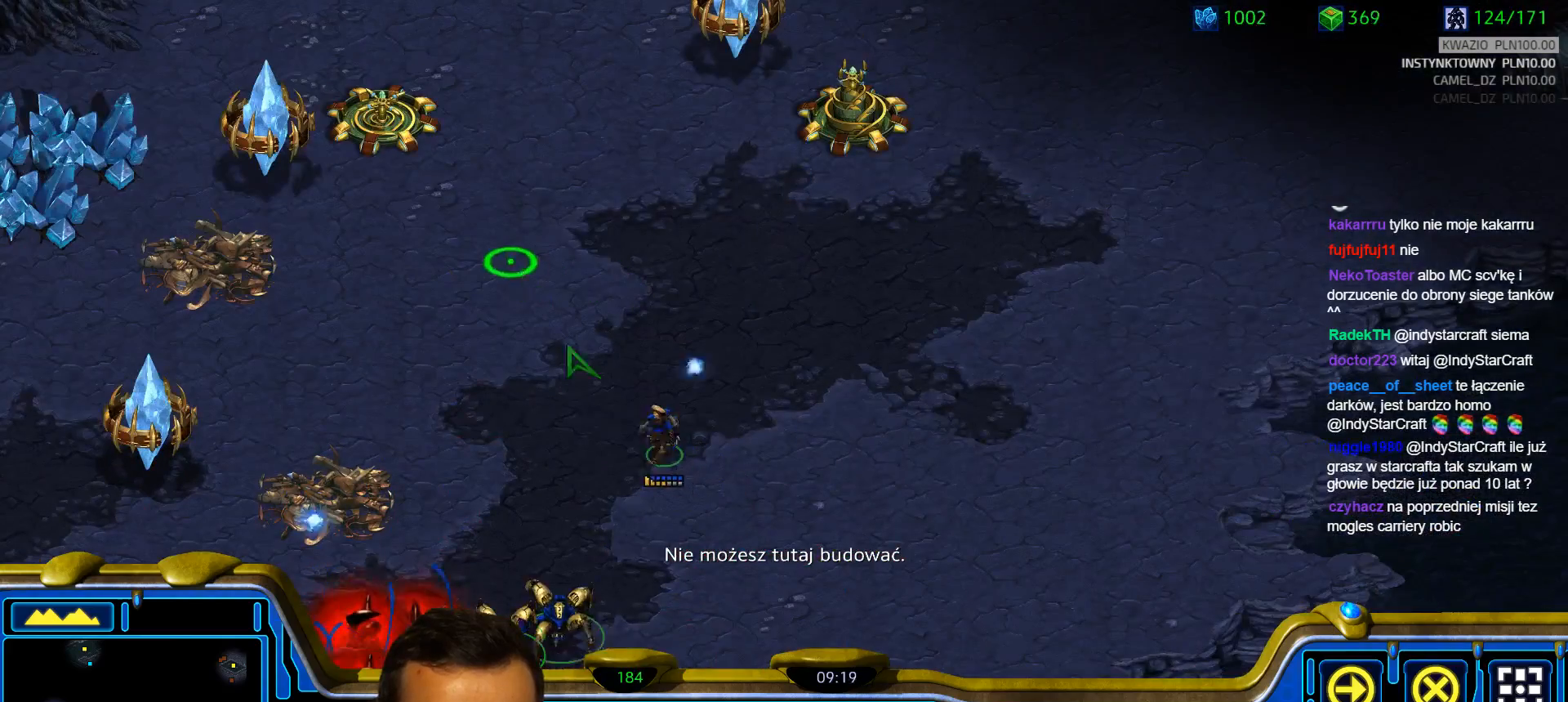
{"keys": [], "events": [[183, "3", "down"], [283, "3", "up"]]}